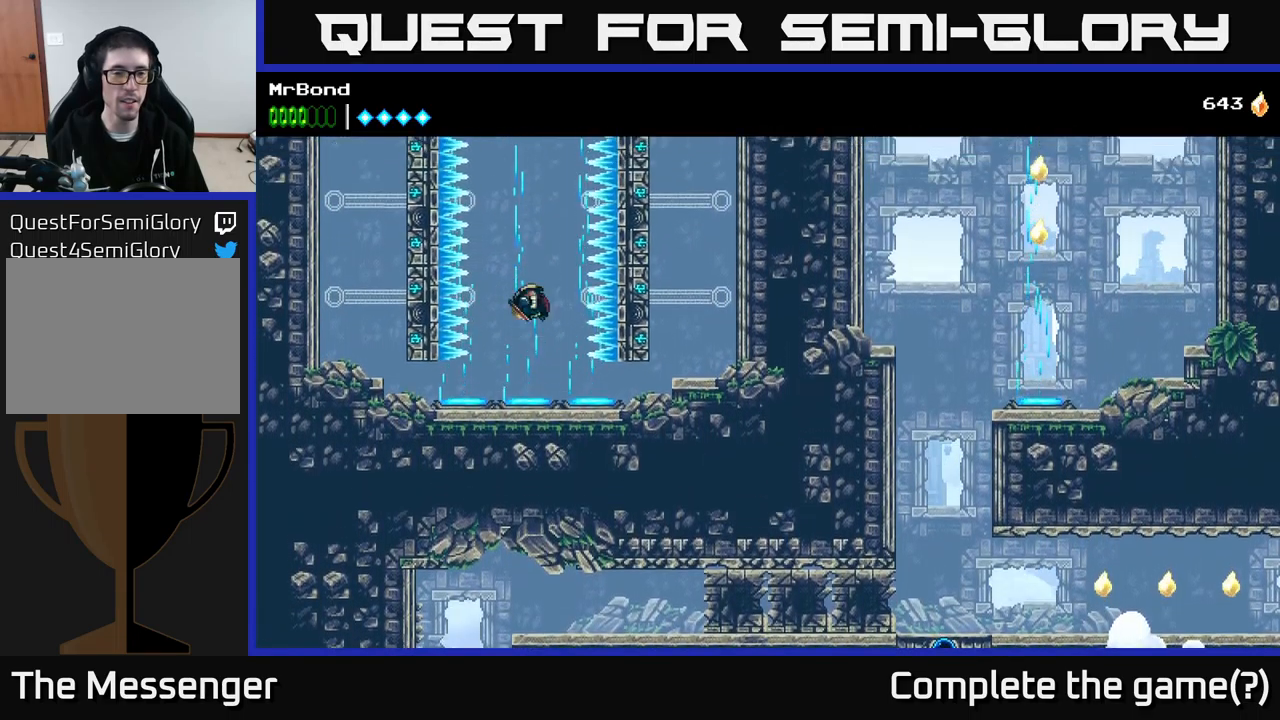
Gameplay with a controller (Xbox layout); each line is a JSON object with the inputs held at the frame after it. "events" lists button and stick changes between this image and that frame as [ms after this image, input, new state], when the widget could be followed in between. Not read: left_stick.
{"buttons": ["A"], "right_stick": "center", "events": []}
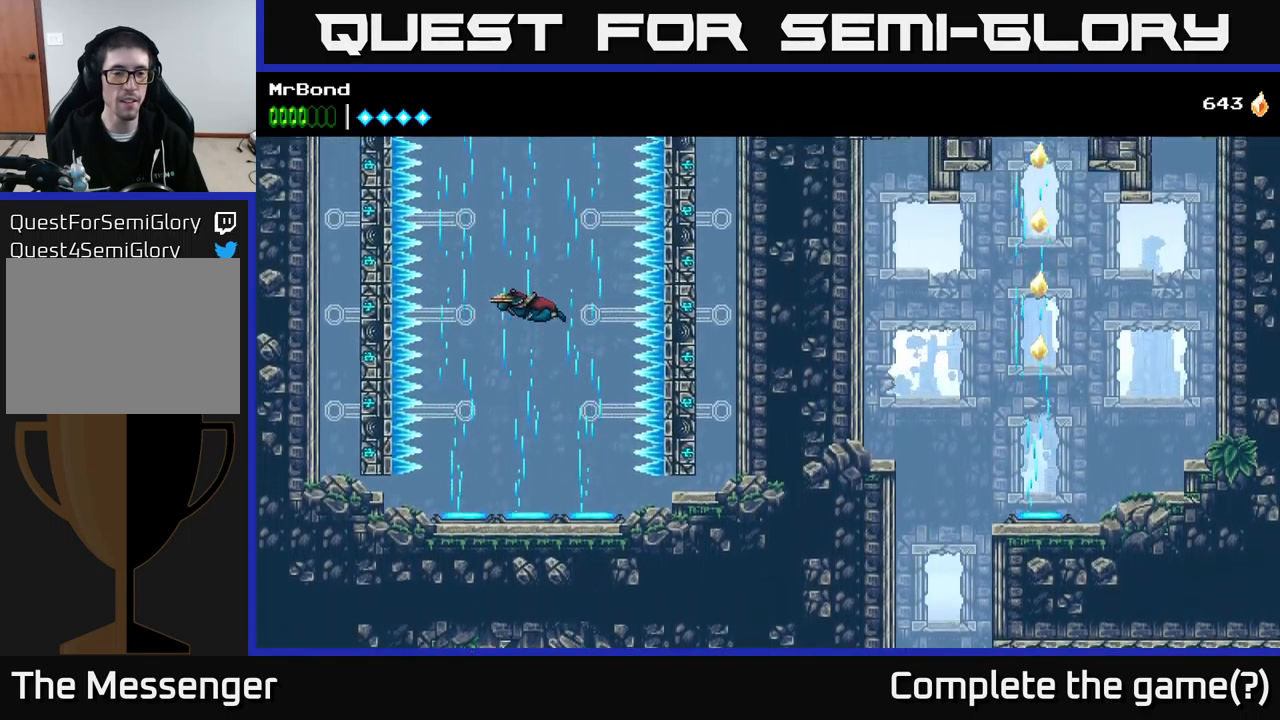
{"buttons": ["A"], "right_stick": "center", "events": []}
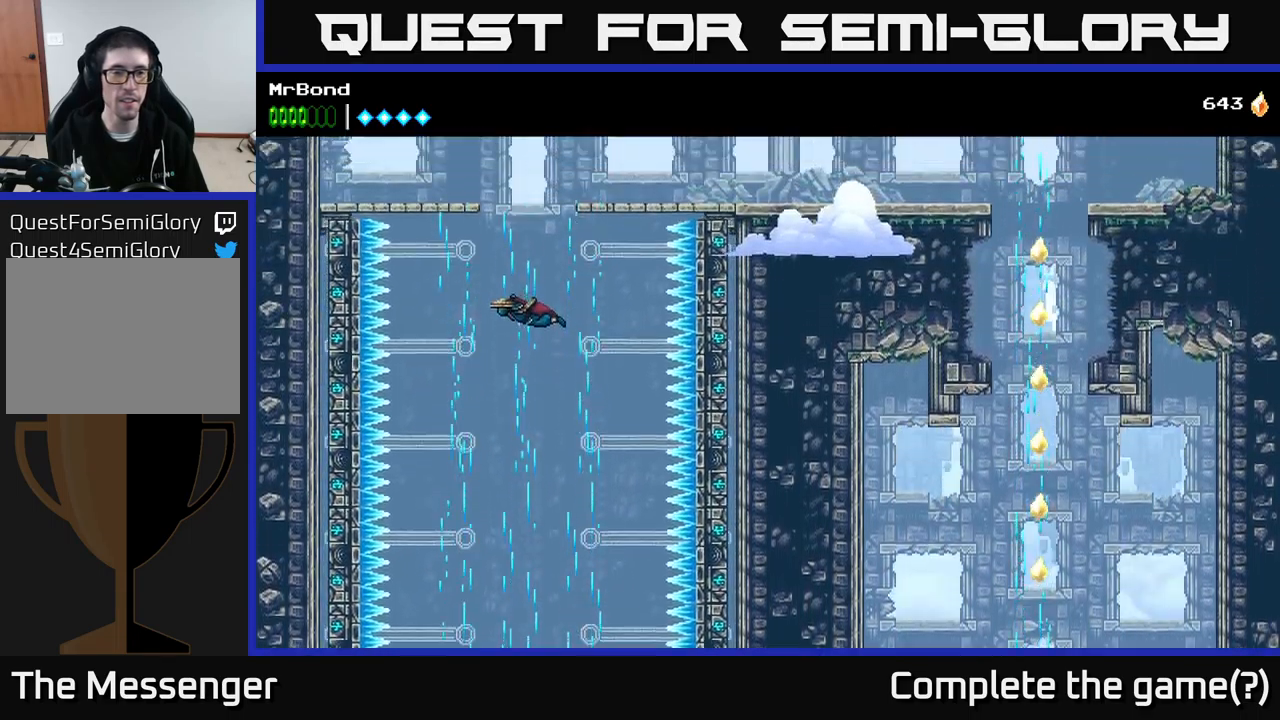
{"buttons": ["DPAD_RIGHT"], "right_stick": "center", "events": [[200, "DPAD_RIGHT", "down"], [283, "A", "up"]]}
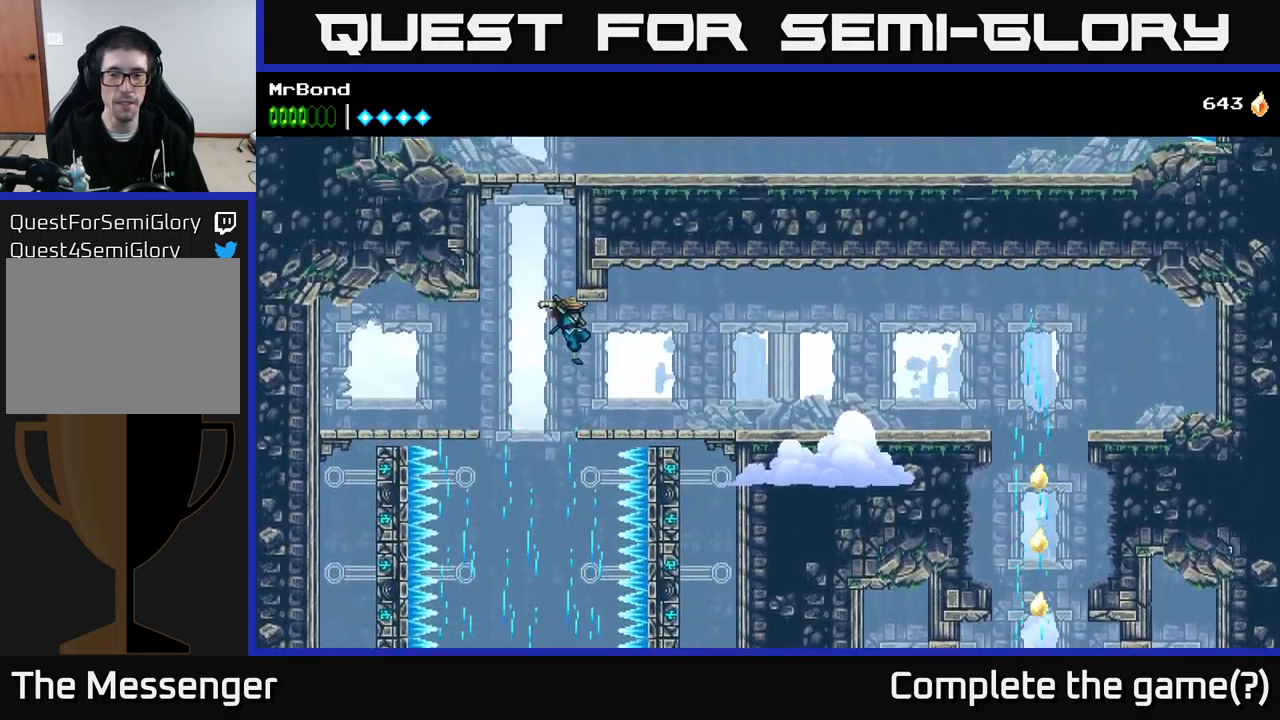
{"buttons": ["DPAD_RIGHT"], "right_stick": "center", "events": []}
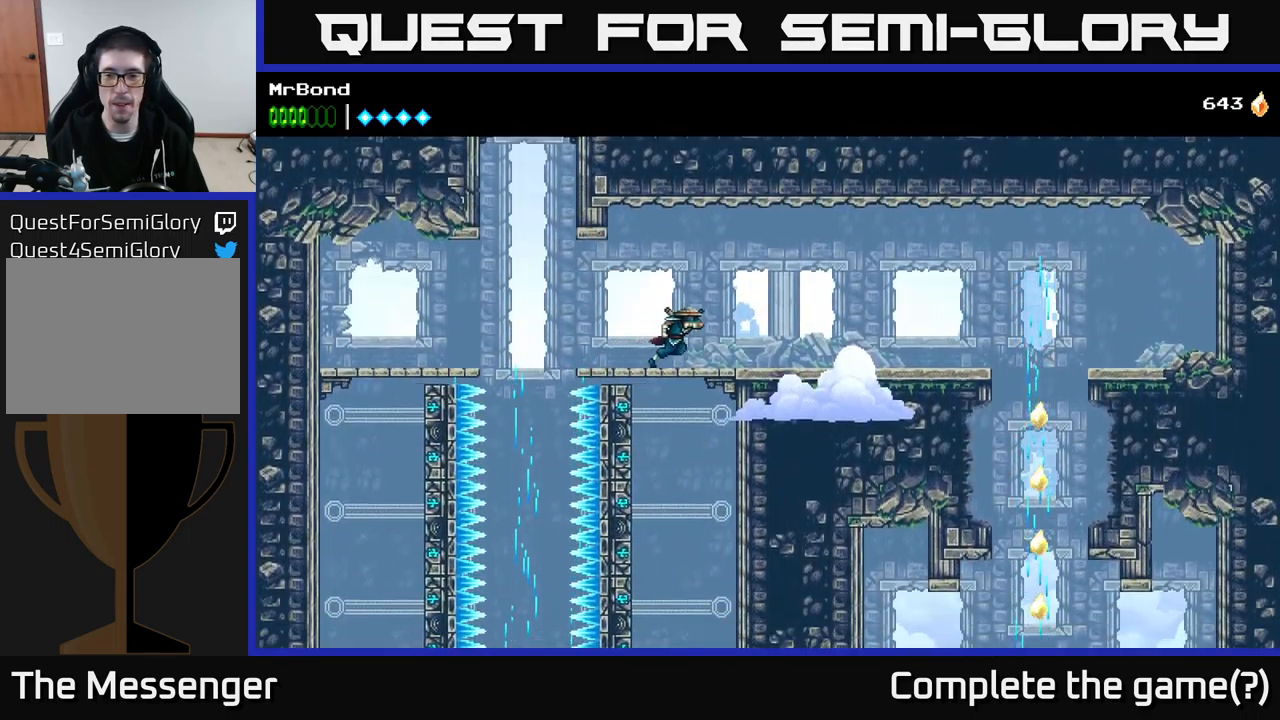
{"buttons": ["DPAD_RIGHT"], "right_stick": "down", "events": [[200, "A", "down"], [267, "A", "up"], [434, "right_stick", "down"]]}
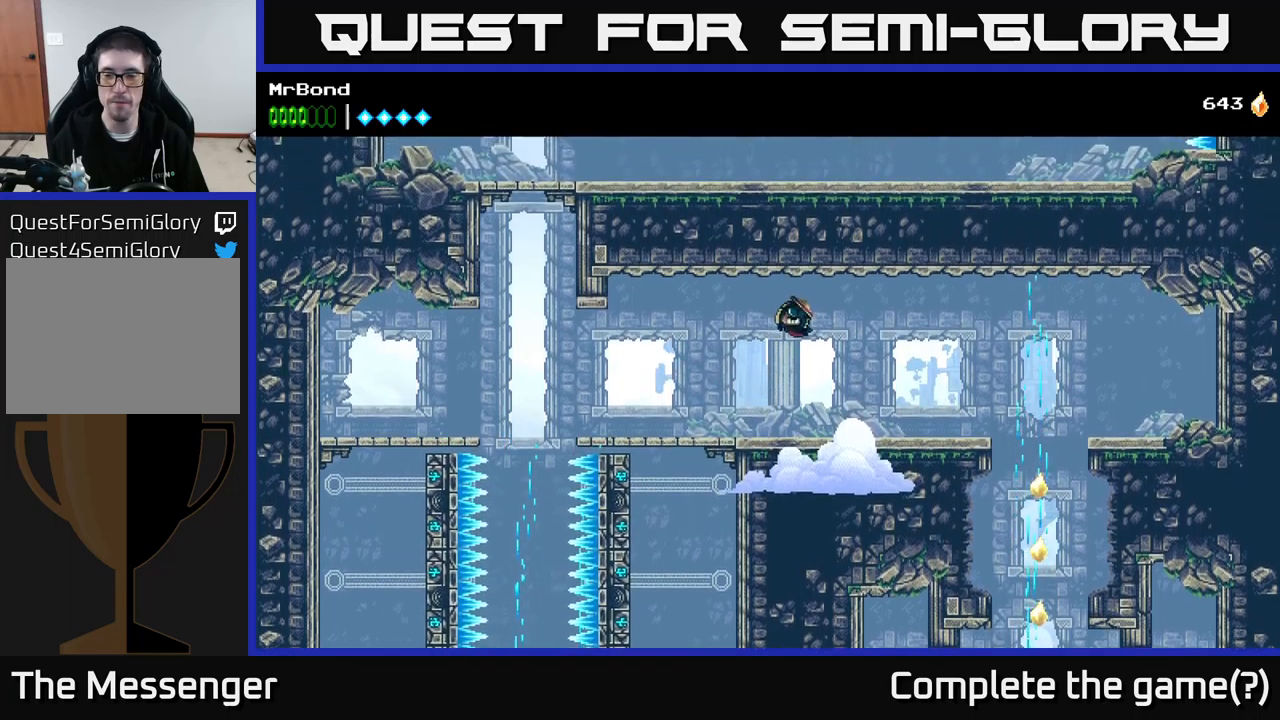
{"buttons": ["A", "DPAD_RIGHT"], "right_stick": "center", "events": [[317, "right_stick", "center"], [484, "A", "down"]]}
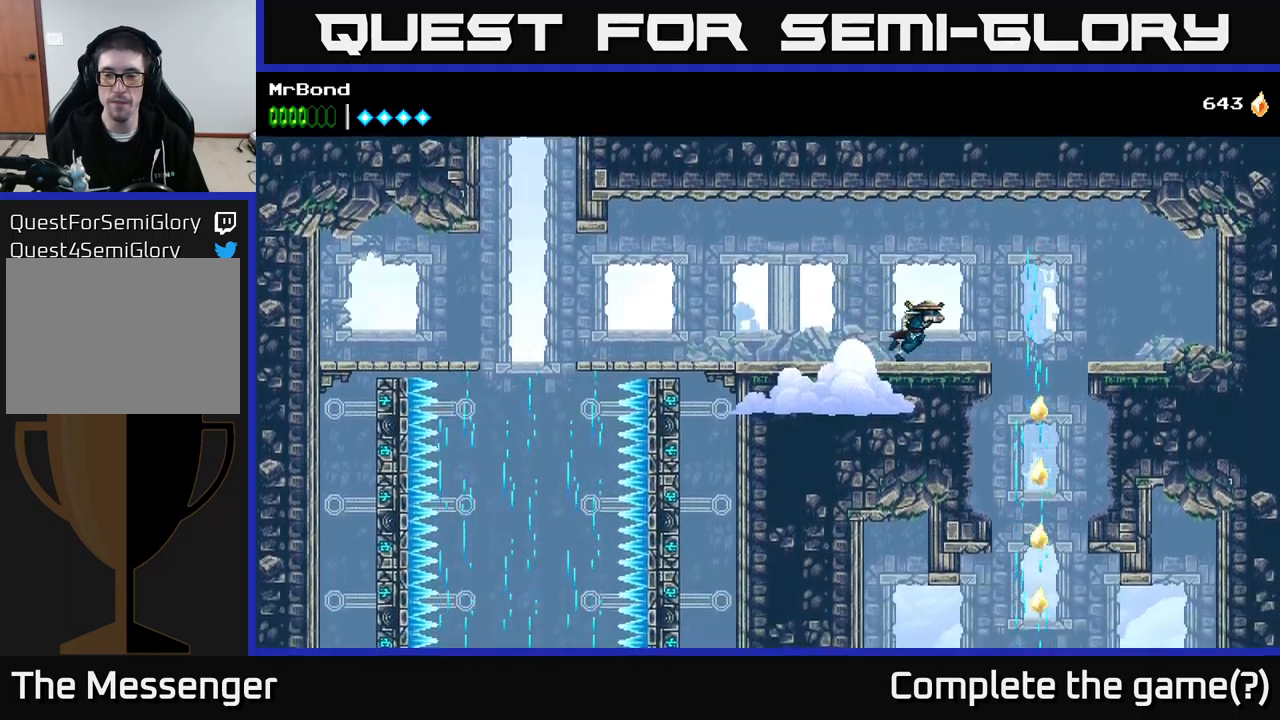
{"buttons": [], "right_stick": "center", "events": [[50, "A", "up"], [467, "DPAD_RIGHT", "up"]]}
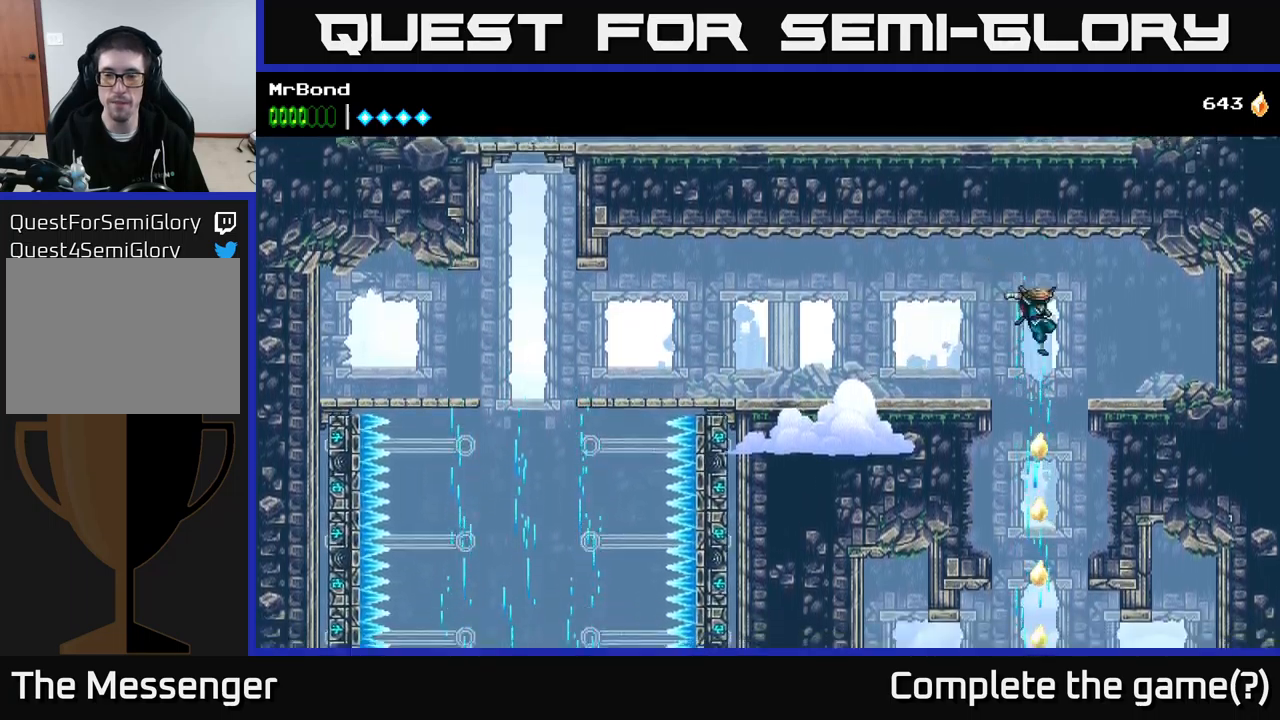
{"buttons": [], "right_stick": "center", "events": [[234, "DPAD_LEFT", "down"], [300, "DPAD_LEFT", "up"]]}
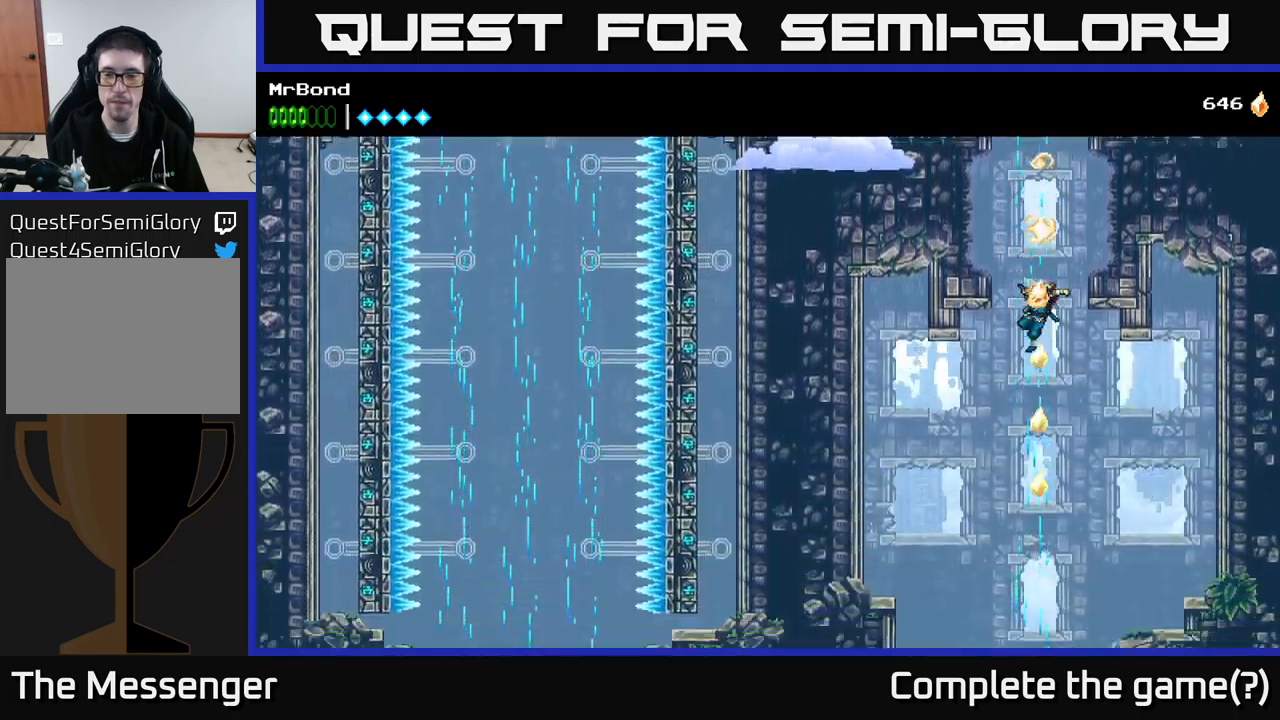
{"buttons": [], "right_stick": "center", "events": [[84, "A", "down"], [400, "A", "up"]]}
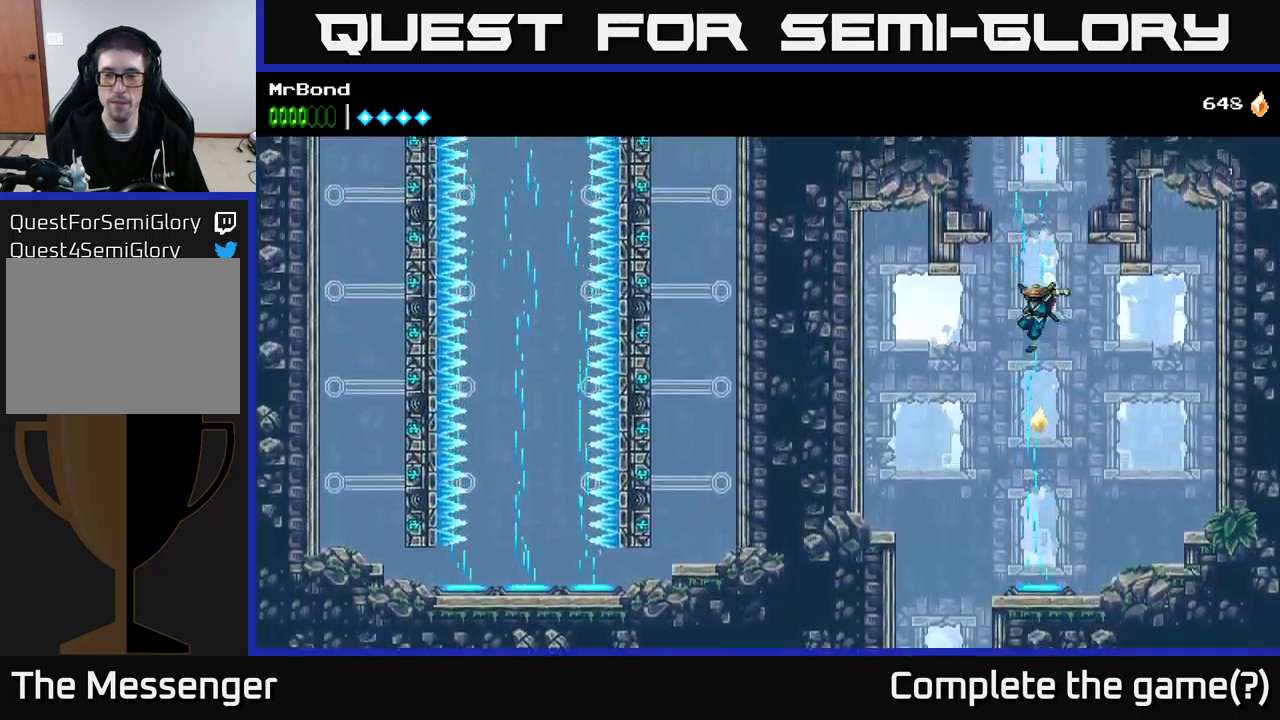
{"buttons": [], "right_stick": "center", "events": []}
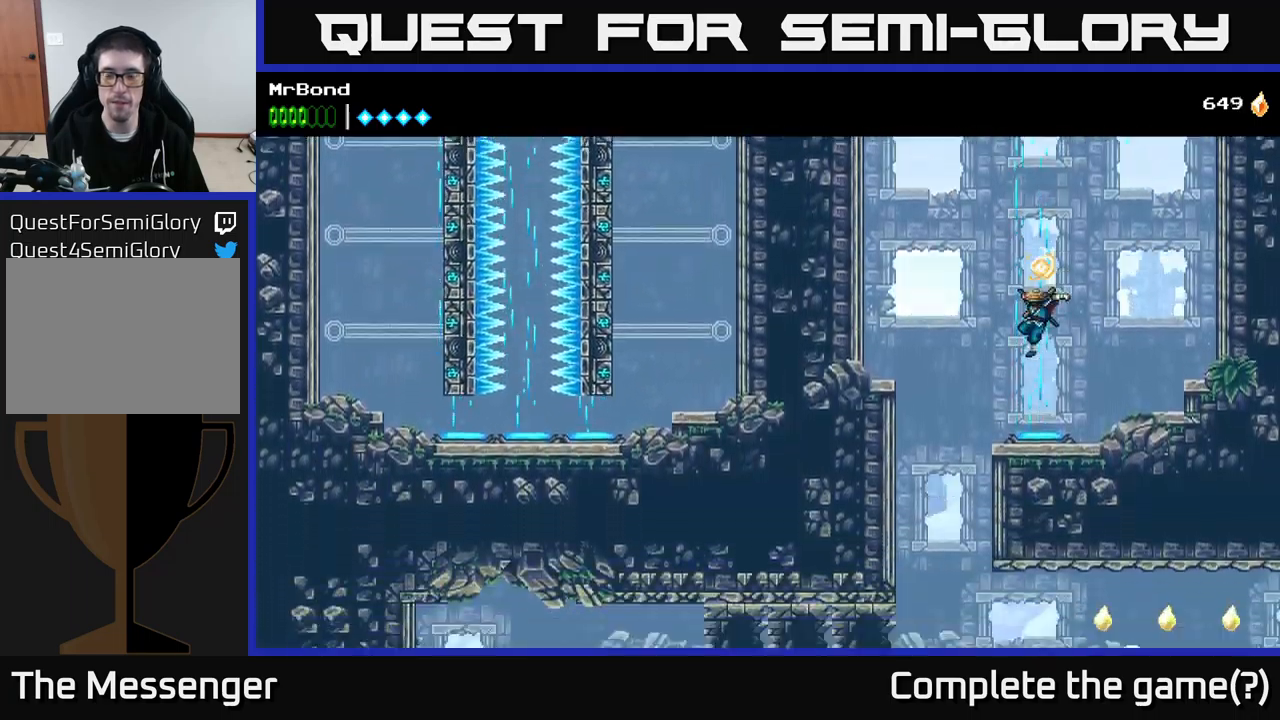
{"buttons": ["A"], "right_stick": "center", "events": [[467, "A", "down"]]}
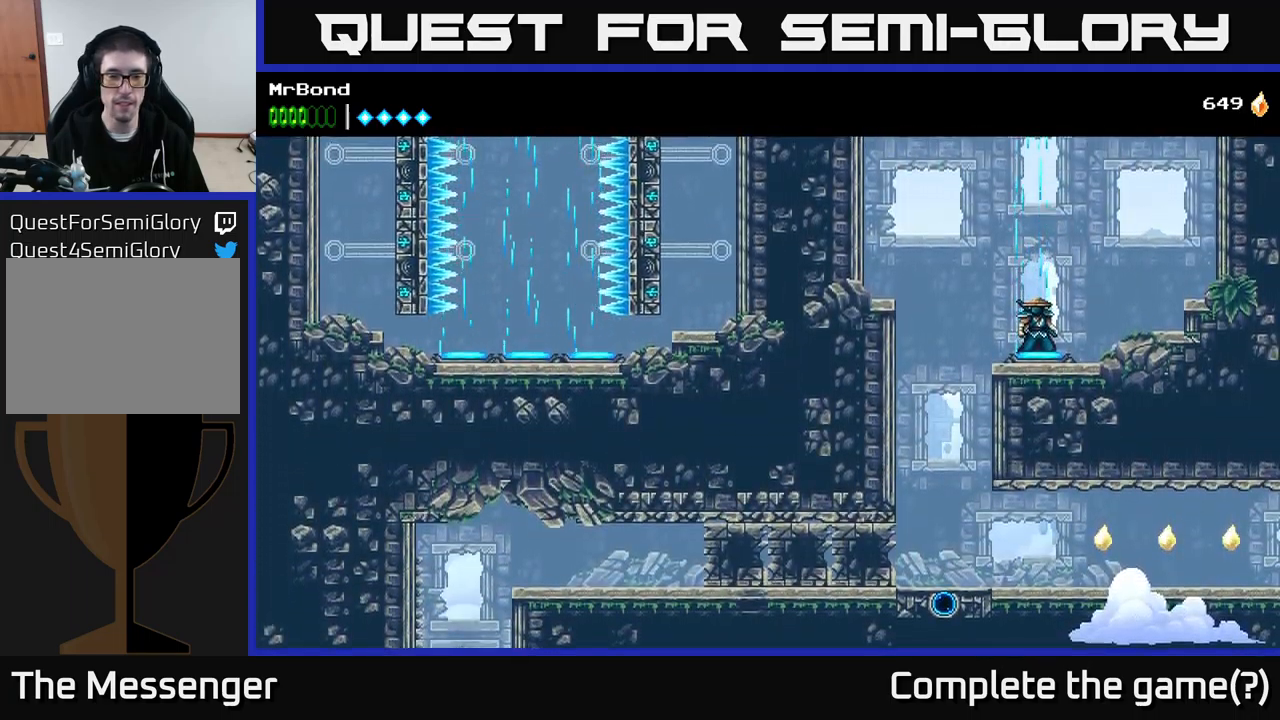
{"buttons": ["DPAD_LEFT"], "right_stick": "center", "events": [[34, "DPAD_LEFT", "down"], [67, "A", "up"]]}
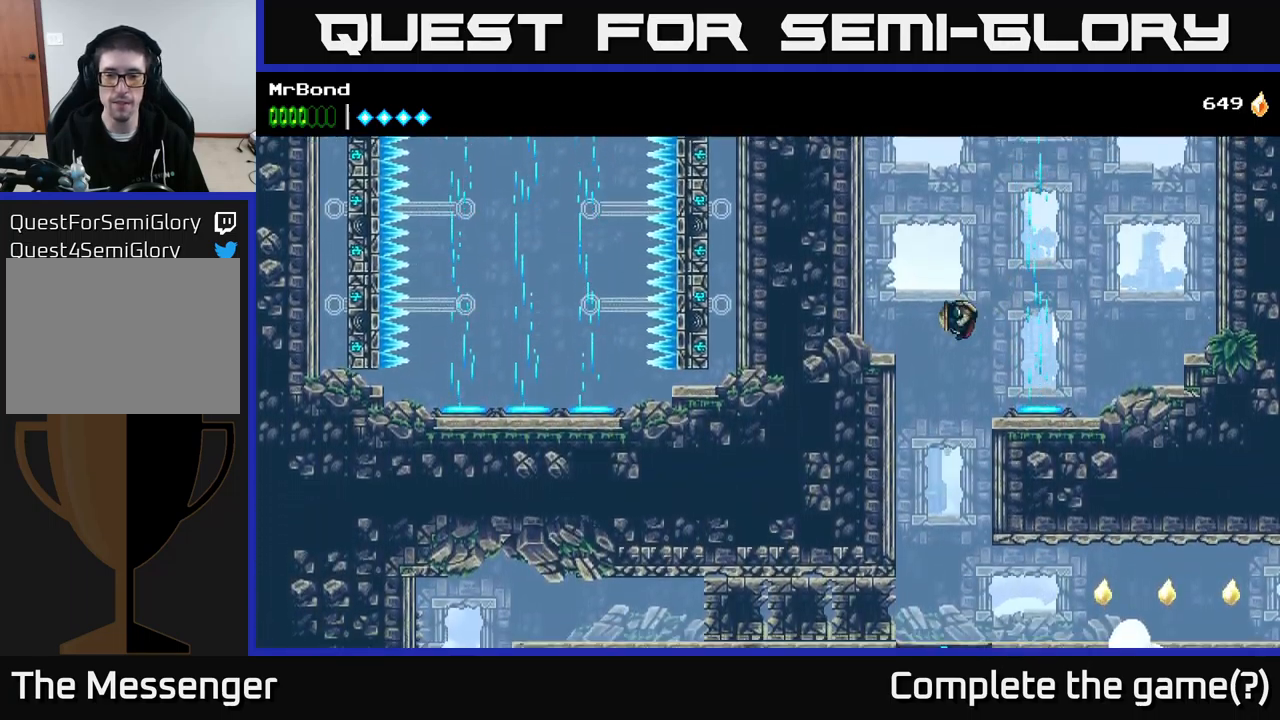
{"buttons": ["X", "DPAD_LEFT"], "right_stick": "center", "events": [[34, "DPAD_LEFT", "up"], [267, "DPAD_LEFT", "down"], [417, "X", "down"]]}
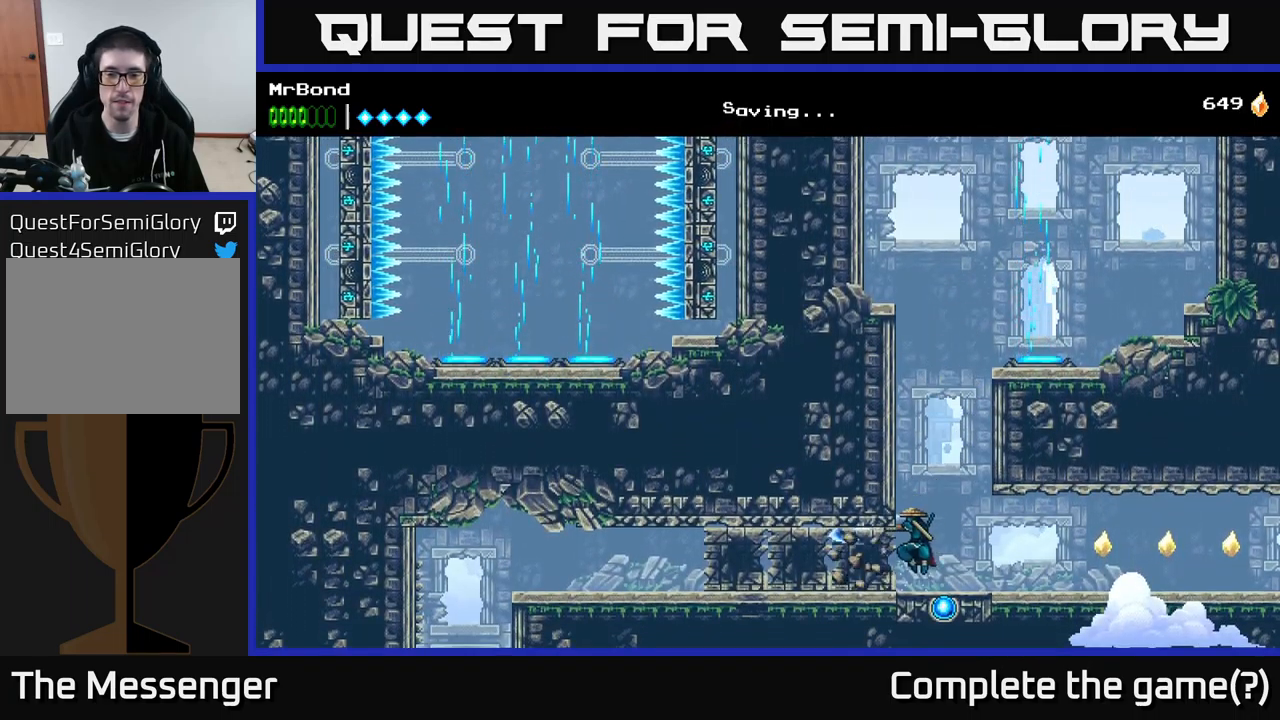
{"buttons": ["X", "DPAD_LEFT"], "right_stick": "center", "events": [[50, "X", "up"], [167, "X", "down"], [284, "X", "up"], [417, "X", "down"]]}
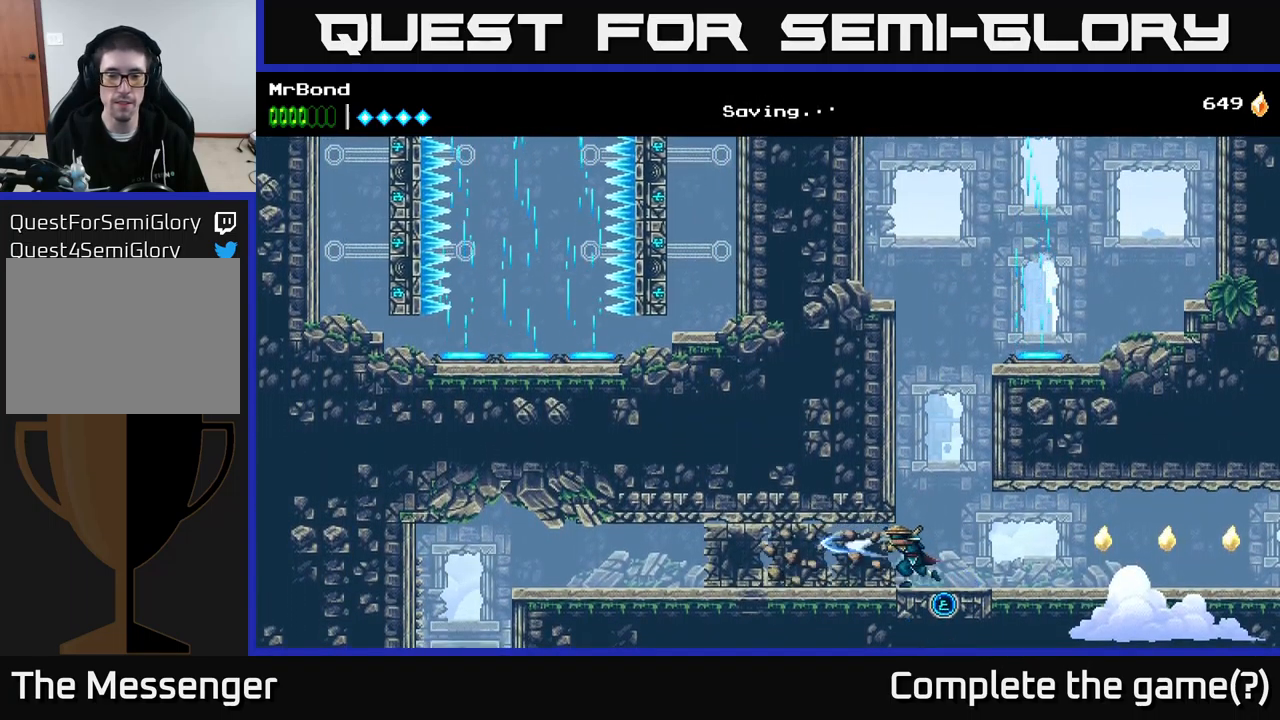
{"buttons": ["X", "DPAD_LEFT"], "right_stick": "center", "events": [[50, "X", "up"], [150, "X", "down"], [316, "X", "up"], [400, "X", "down"]]}
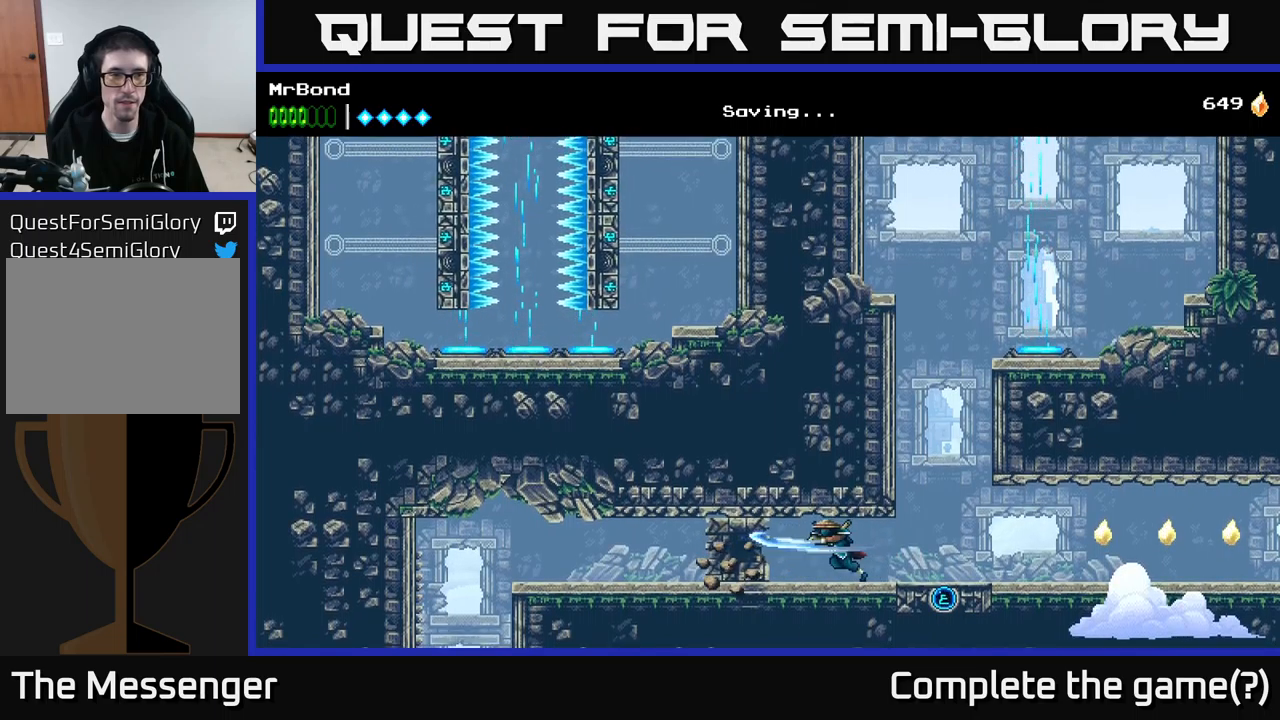
{"buttons": ["DPAD_LEFT"], "right_stick": "center", "events": [[50, "X", "up"], [133, "X", "down"], [300, "X", "up"]]}
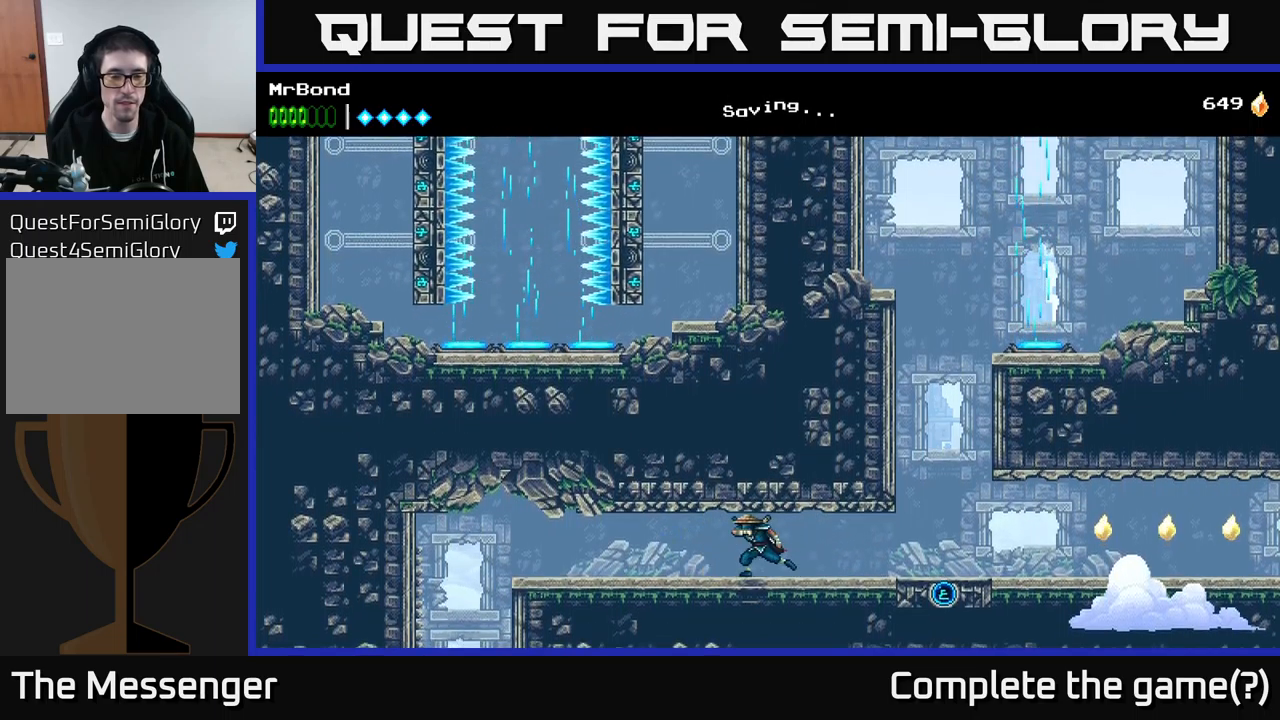
{"buttons": ["DPAD_LEFT"], "right_stick": "center", "events": []}
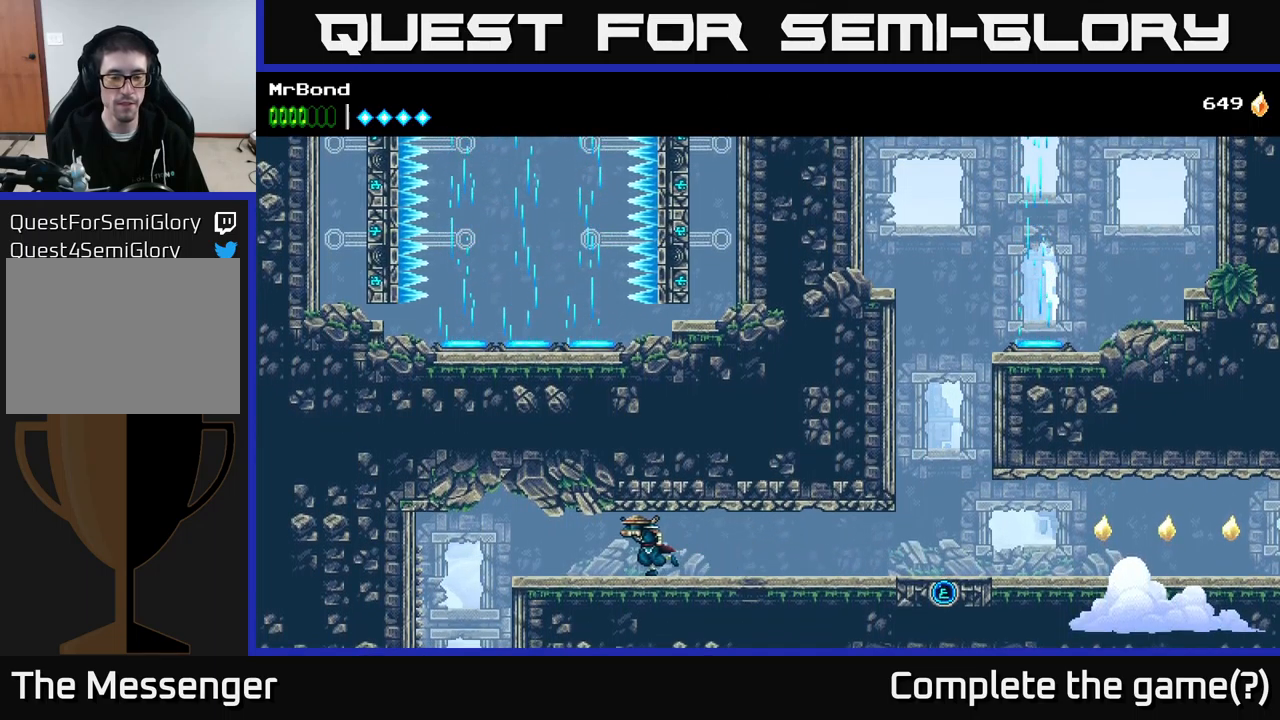
{"buttons": ["DPAD_LEFT"], "right_stick": "center", "events": []}
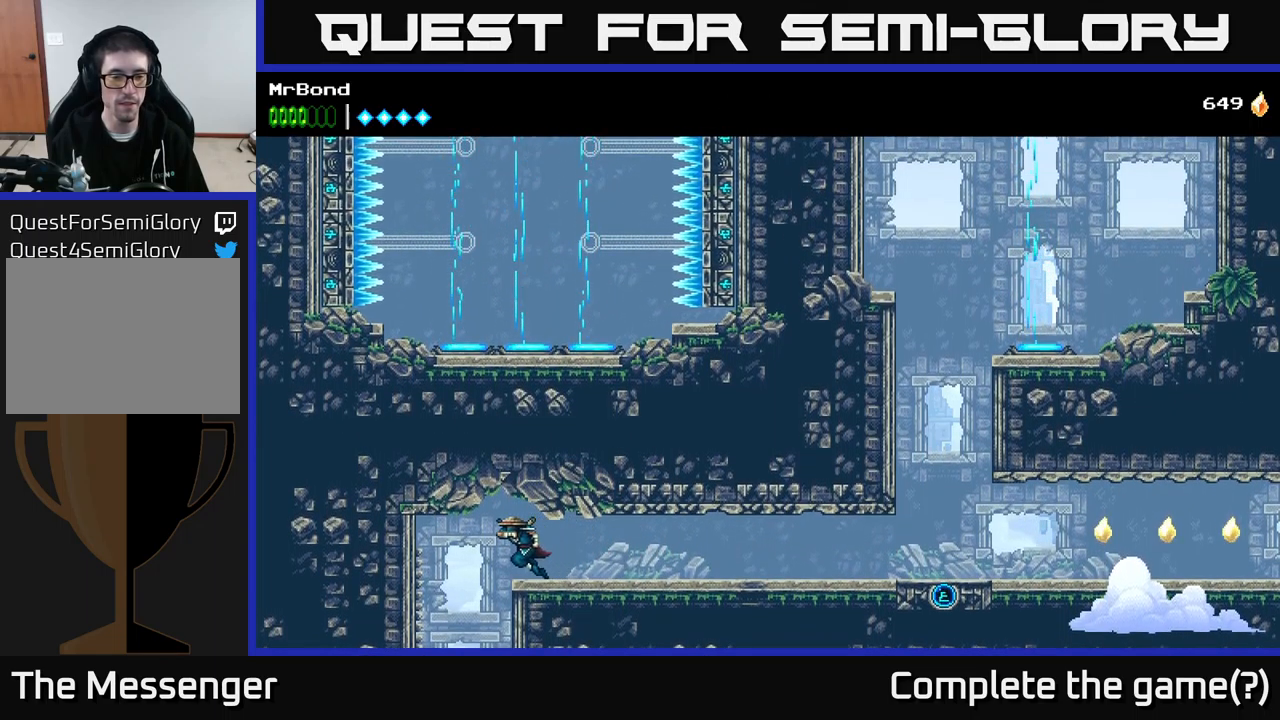
{"buttons": ["DPAD_LEFT"], "right_stick": "center", "events": []}
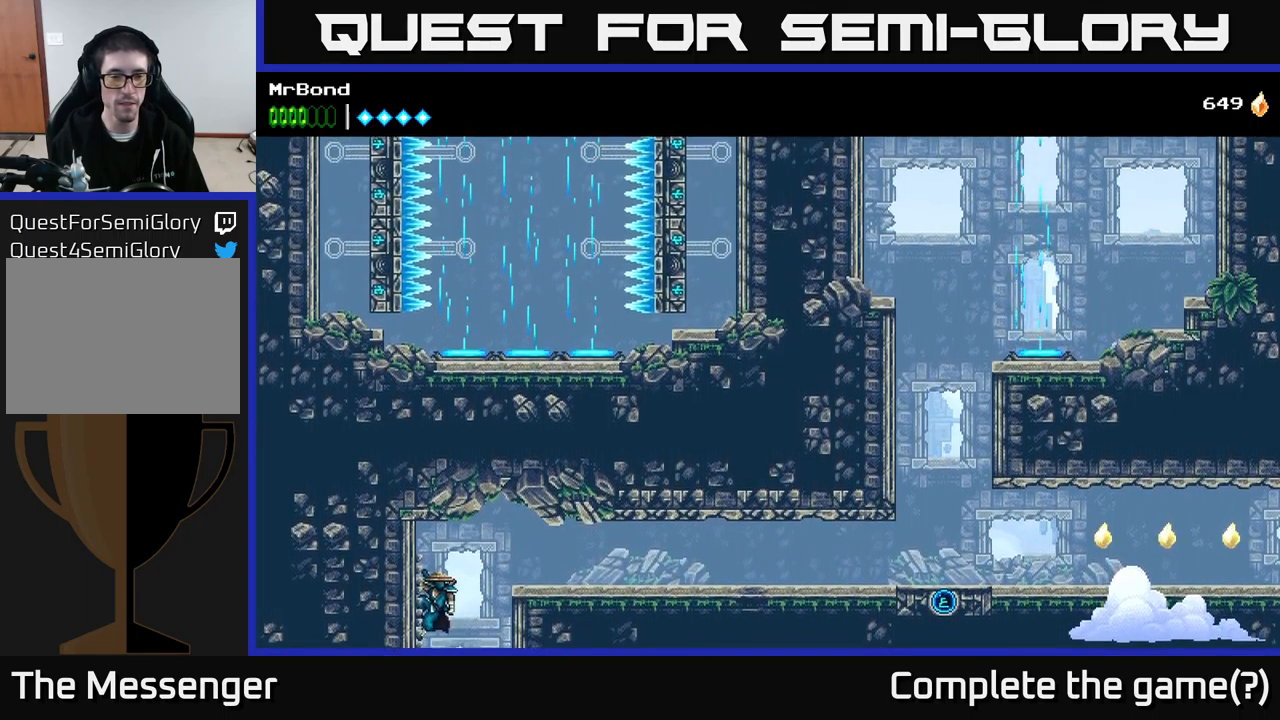
{"buttons": ["DPAD_DOWN"], "right_stick": "center", "events": [[83, "DPAD_LEFT", "up"], [266, "DPAD_DOWN", "down"]]}
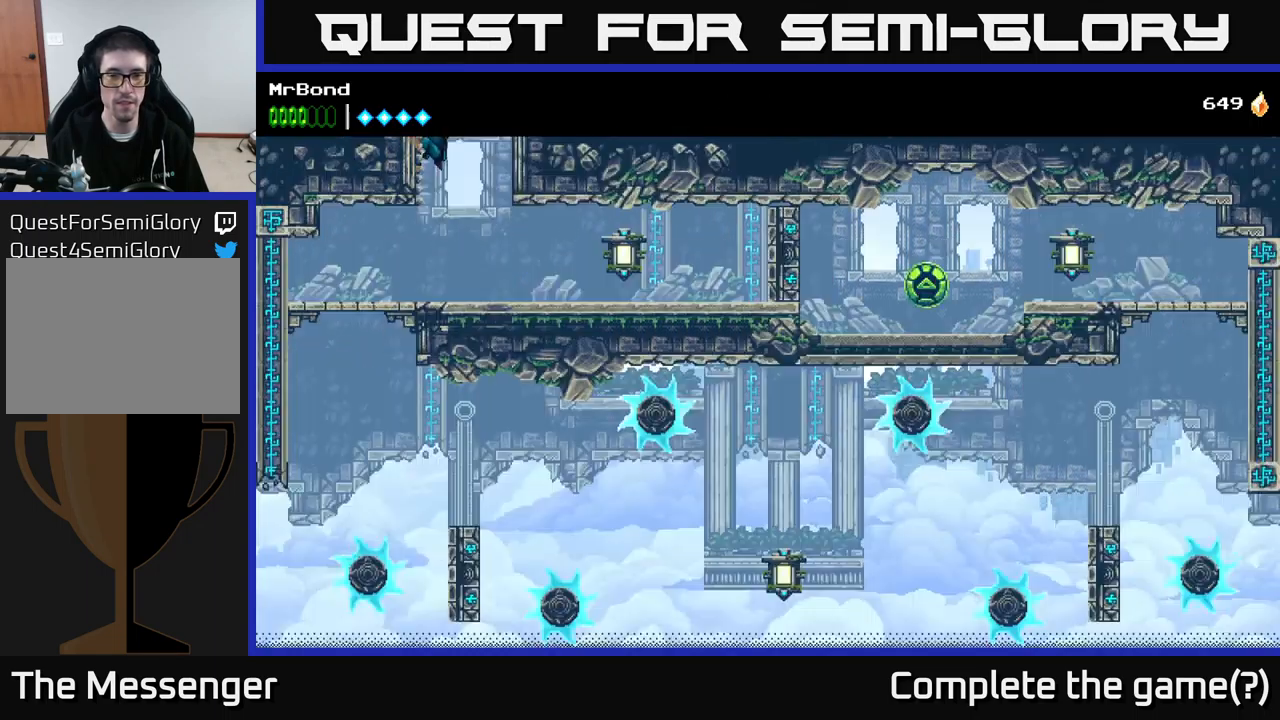
{"buttons": [], "right_stick": "center", "events": [[266, "DPAD_DOWN", "up"]]}
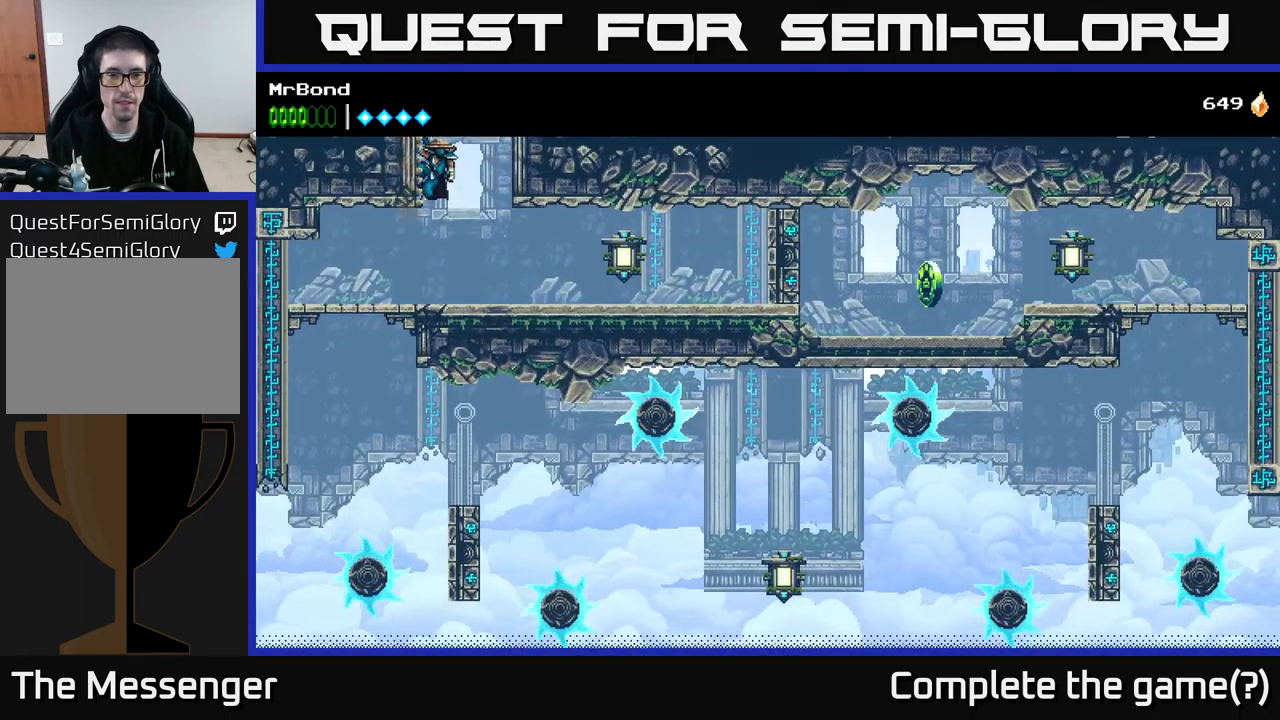
{"buttons": ["DPAD_RIGHT"], "right_stick": "center", "events": [[250, "DPAD_DOWN", "down"], [283, "A", "down"], [366, "A", "up"], [400, "DPAD_DOWN", "up"], [400, "DPAD_RIGHT", "down"]]}
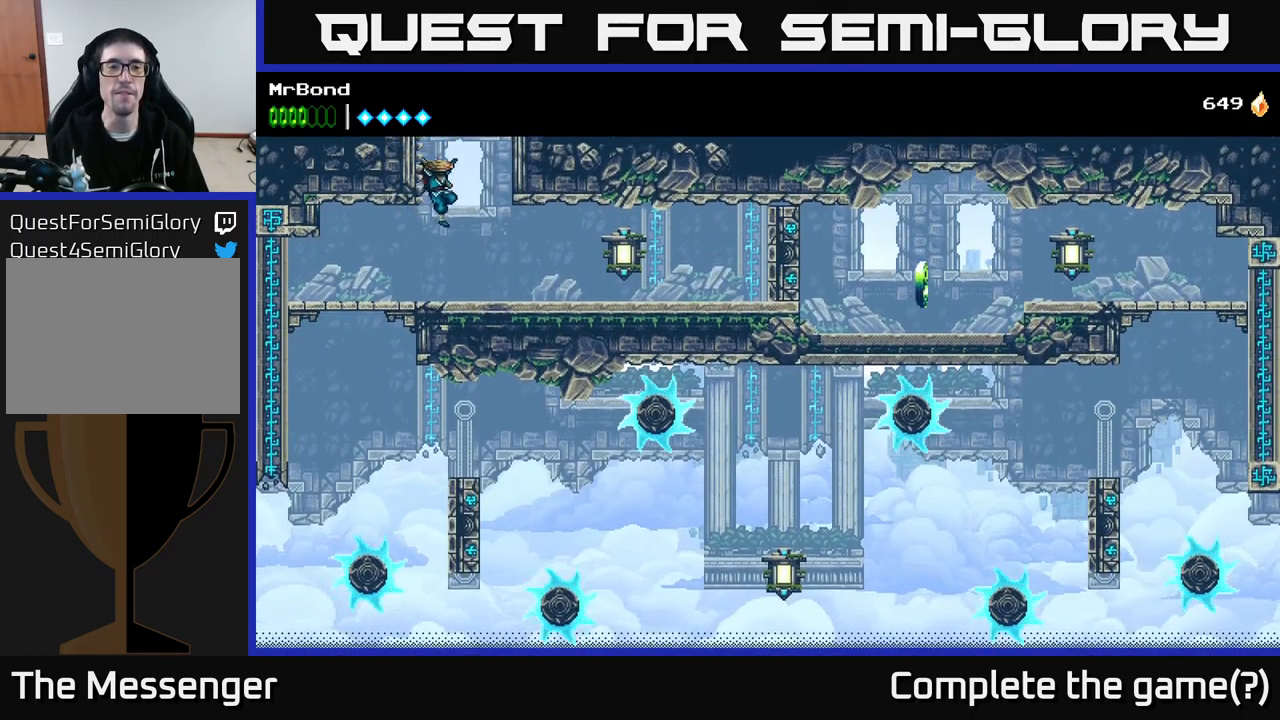
{"buttons": ["DPAD_RIGHT"], "right_stick": "center", "events": [[383, "X", "down"], [450, "X", "up"]]}
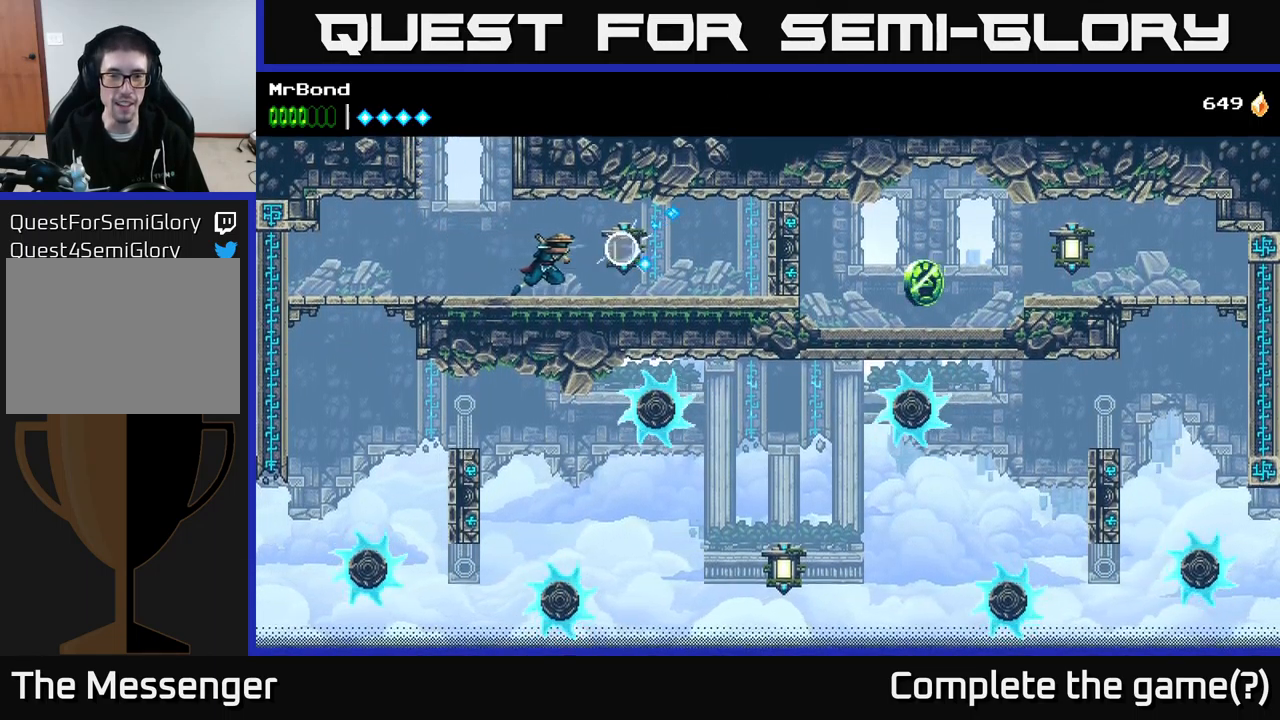
{"buttons": [], "right_stick": "center", "events": [[116, "DPAD_RIGHT", "up"]]}
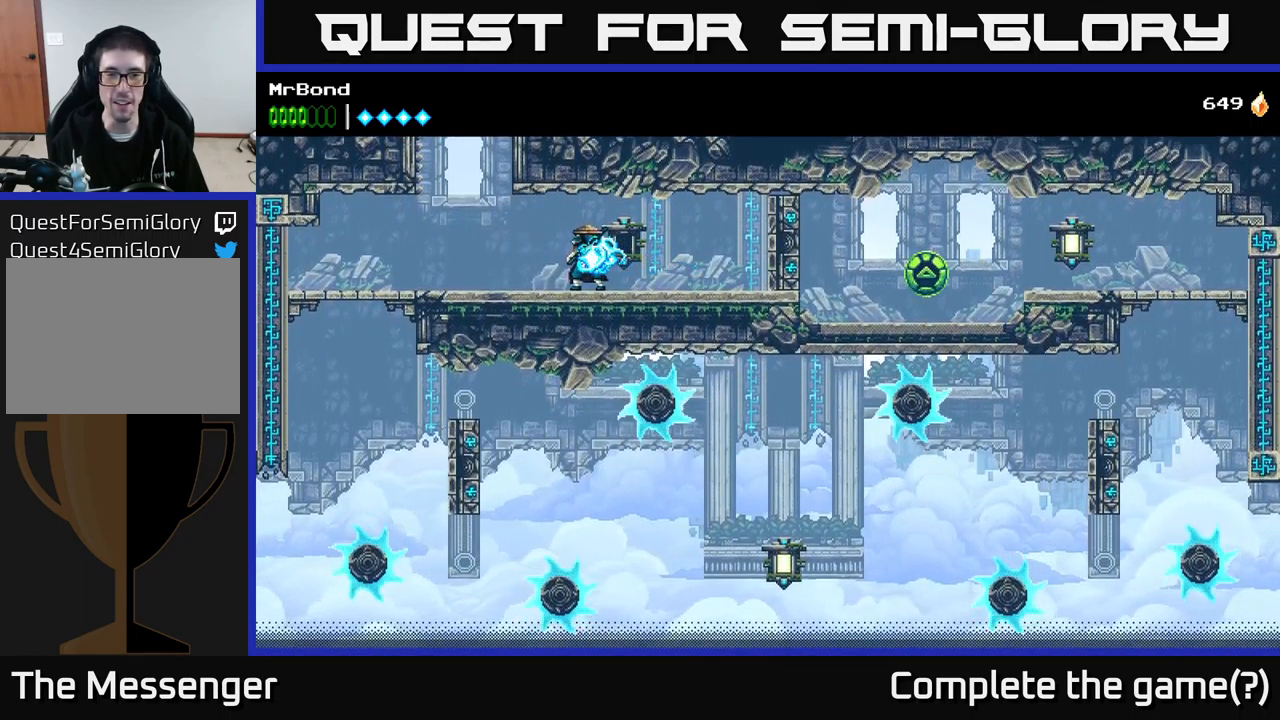
{"buttons": [], "right_stick": "center", "events": []}
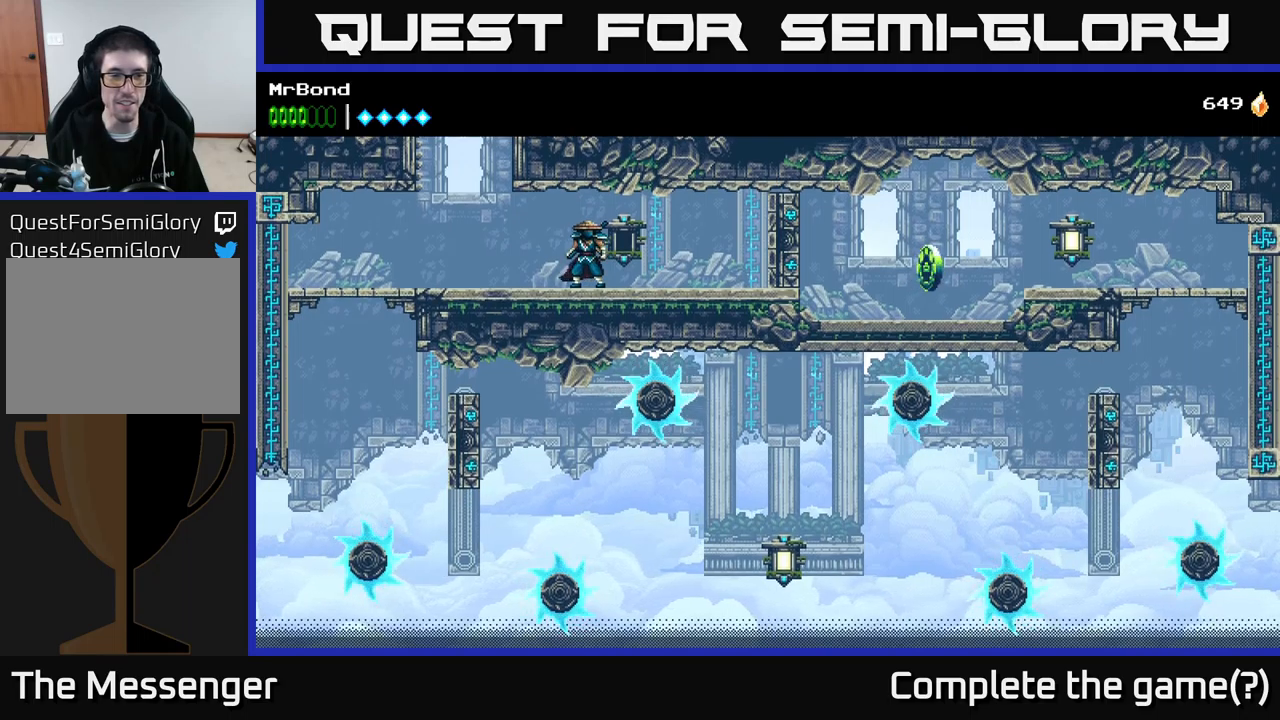
{"buttons": [], "right_stick": "center", "events": []}
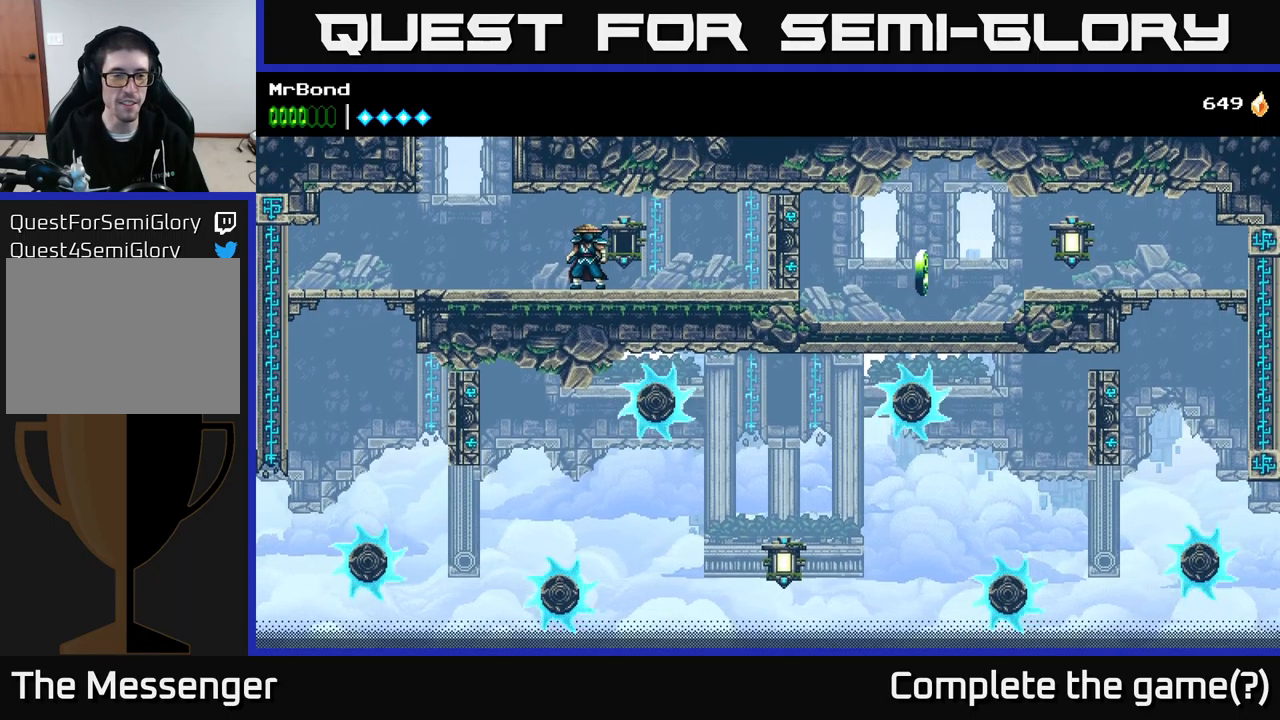
{"buttons": ["DPAD_LEFT"], "right_stick": "center", "events": [[283, "DPAD_LEFT", "down"]]}